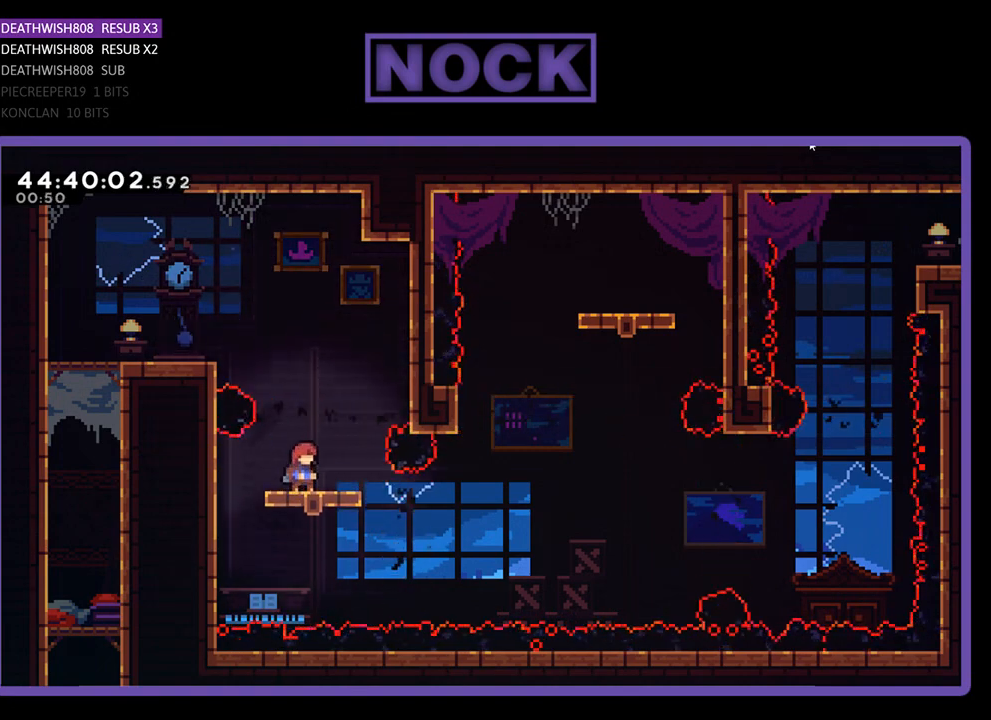
Gameplay with a controller (PlayStation layout); each line is a JSON object with the inputs held at the frame after it. "events" lists button and stick changes between this image and that frame as [ms after this image, input, new state], when the widget could be followed in between. Not read: left_stick right_stick.
{"buttons": ["R2"], "events": []}
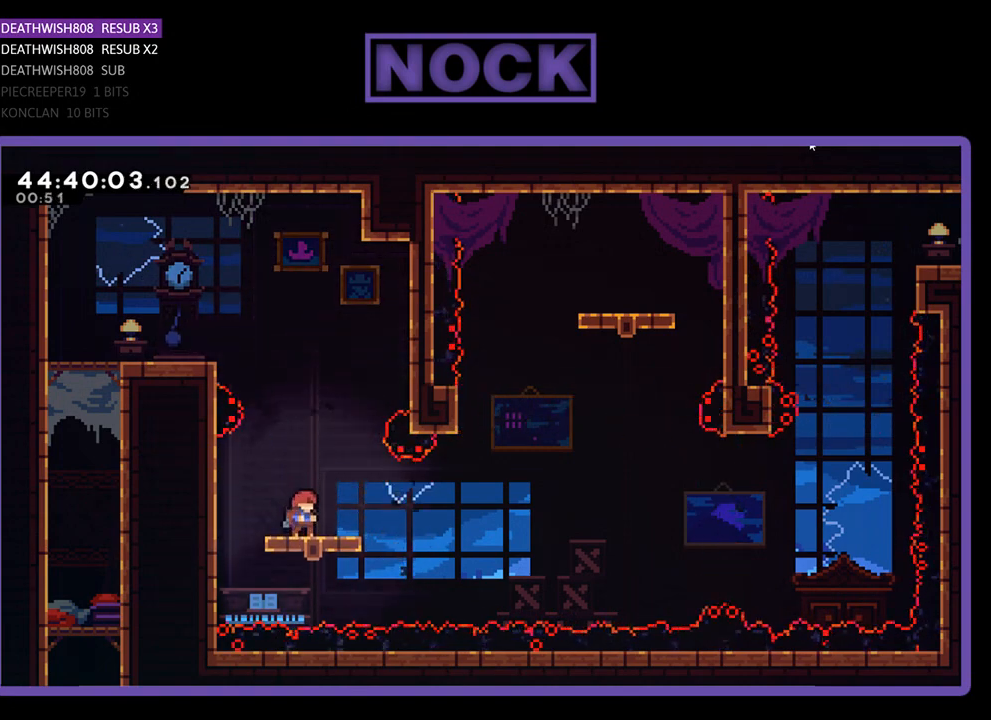
{"buttons": ["CROSS", "R2", "DPAD_RIGHT"], "events": [[200, "DPAD_RIGHT", "down"], [433, "CROSS", "down"]]}
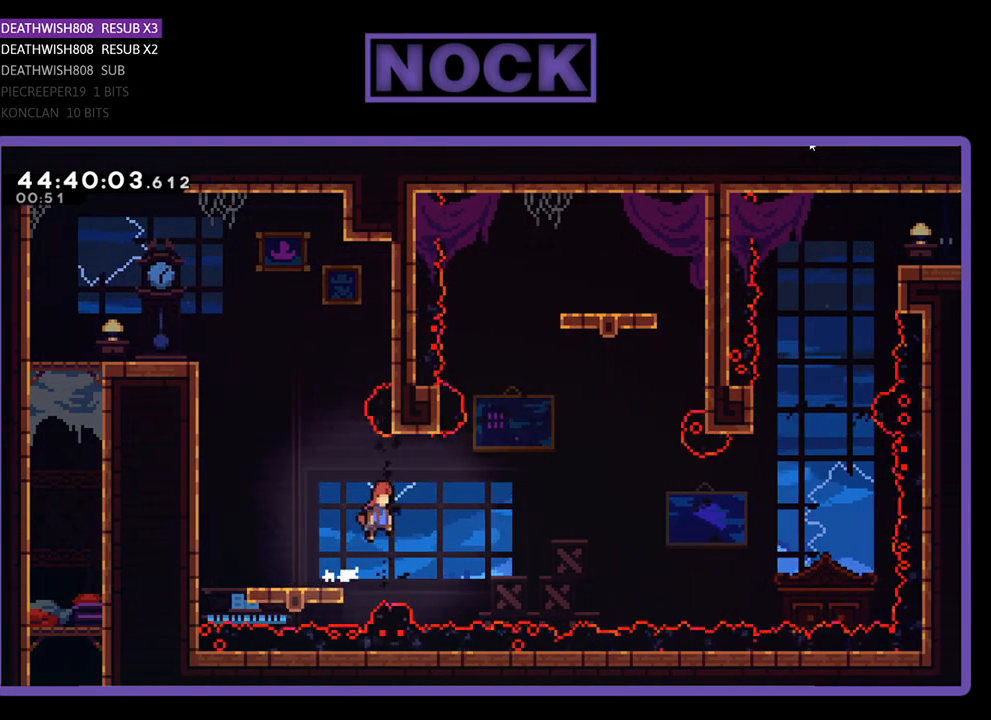
{"buttons": ["R2", "DPAD_UP"], "events": [[300, "DPAD_UP", "down"], [400, "DPAD_RIGHT", "up"], [467, "CROSS", "up"]]}
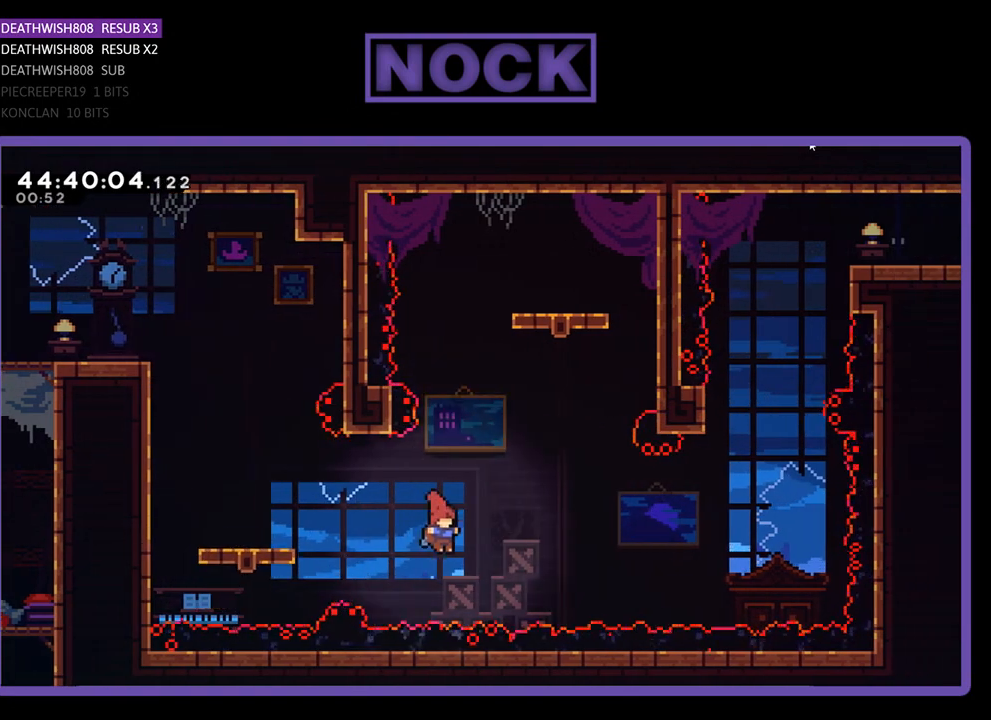
{"buttons": ["CIRCLE", "R2", "DPAD_UP", "DPAD_LEFT"], "events": [[133, "CIRCLE", "down"], [300, "DPAD_LEFT", "down"]]}
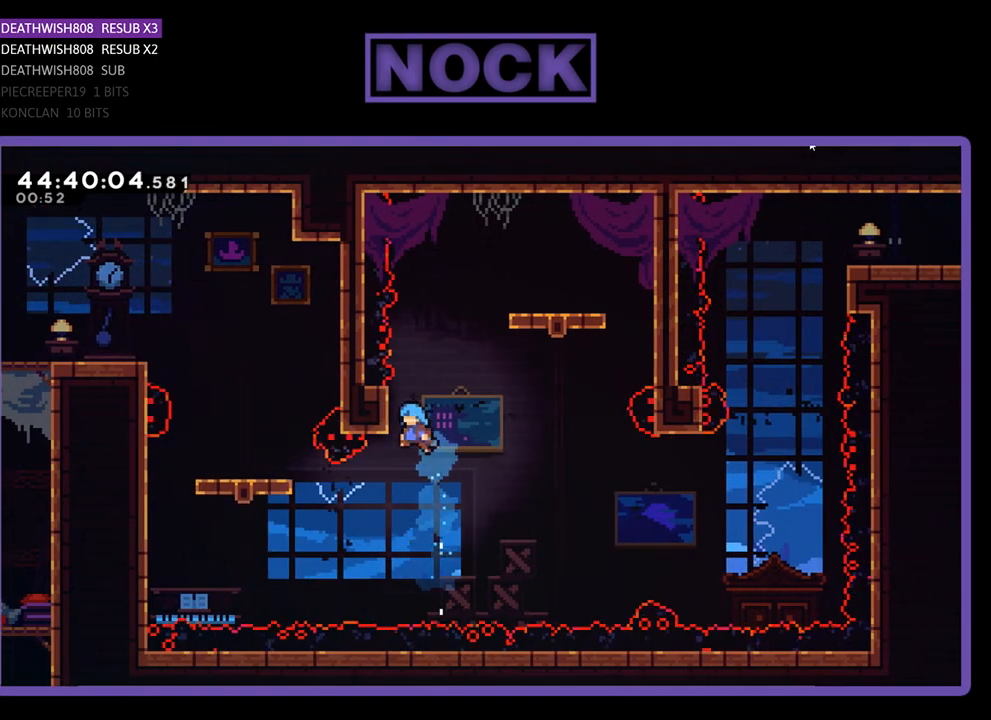
{"buttons": ["R2", "DPAD_UP"], "events": [[233, "CIRCLE", "up"], [333, "DPAD_LEFT", "up"]]}
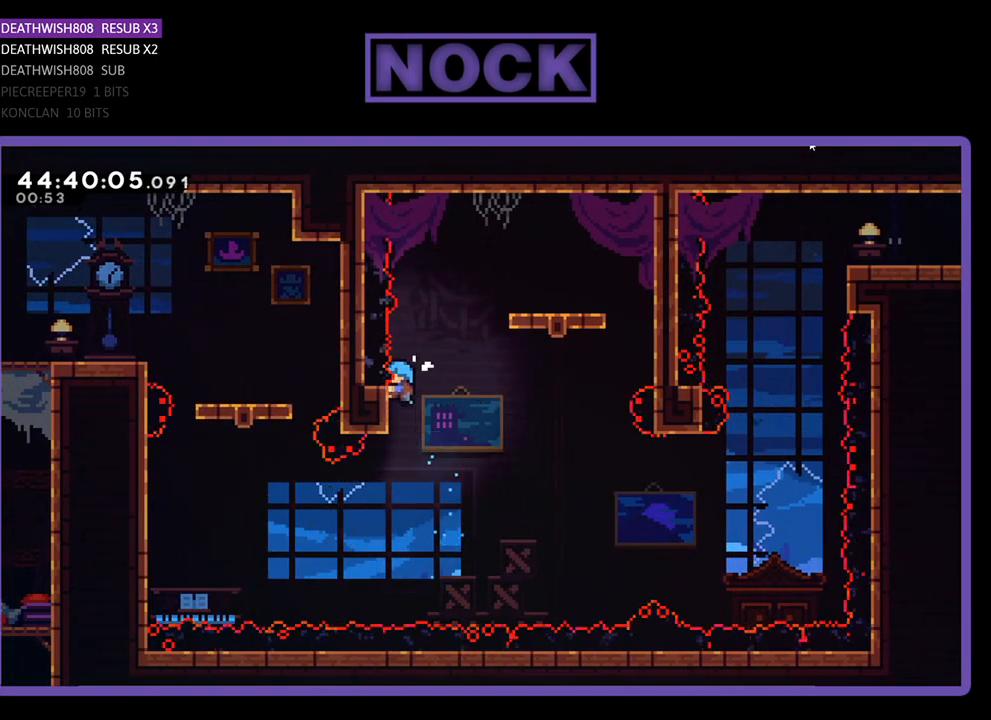
{"buttons": ["CROSS", "R2", "DPAD_UP", "DPAD_RIGHT"], "events": [[100, "DPAD_RIGHT", "down"], [133, "CROSS", "down"]]}
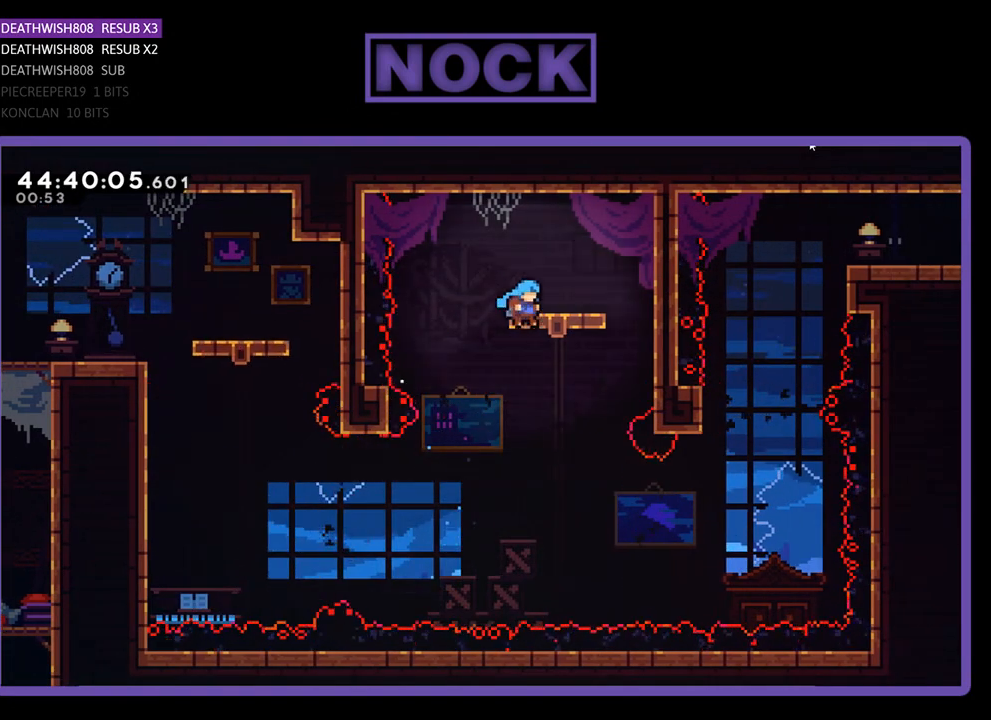
{"buttons": ["CROSS", "R2", "DPAD_UP", "DPAD_RIGHT"], "events": [[167, "DPAD_RIGHT", "up"], [300, "DPAD_RIGHT", "down"]]}
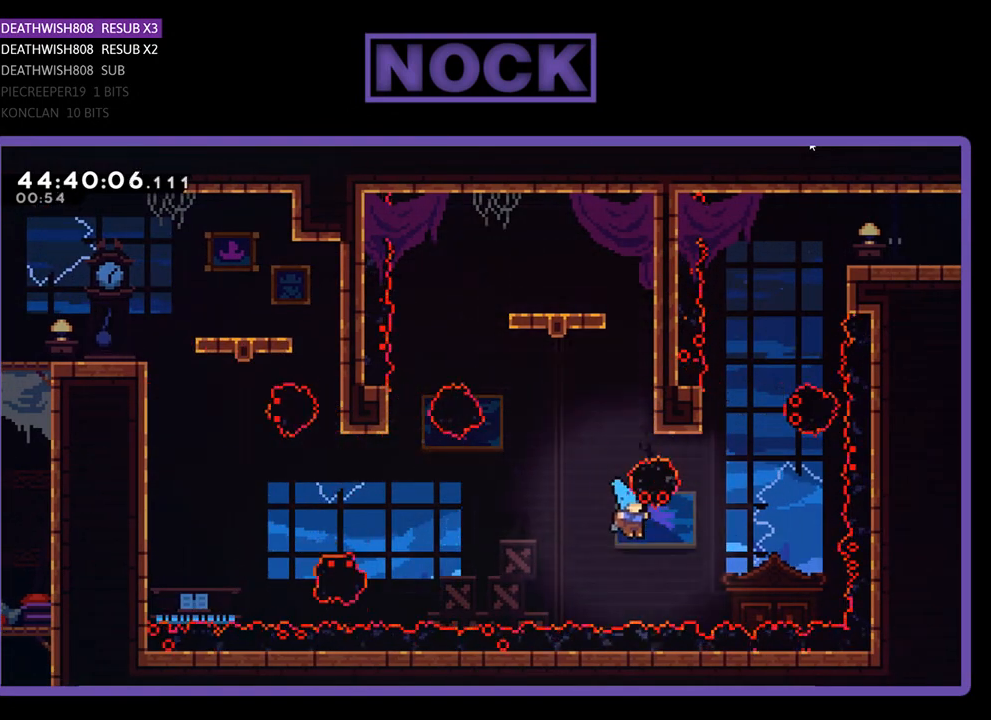
{"buttons": [], "events": [[33, "DPAD_RIGHT", "up"], [67, "CIRCLE", "down"], [67, "DPAD_UP", "up"], [133, "CROSS", "up"], [267, "DPAD_RIGHT", "down"], [367, "CIRCLE", "up"], [400, "R2", "up"], [433, "DPAD_RIGHT", "up"]]}
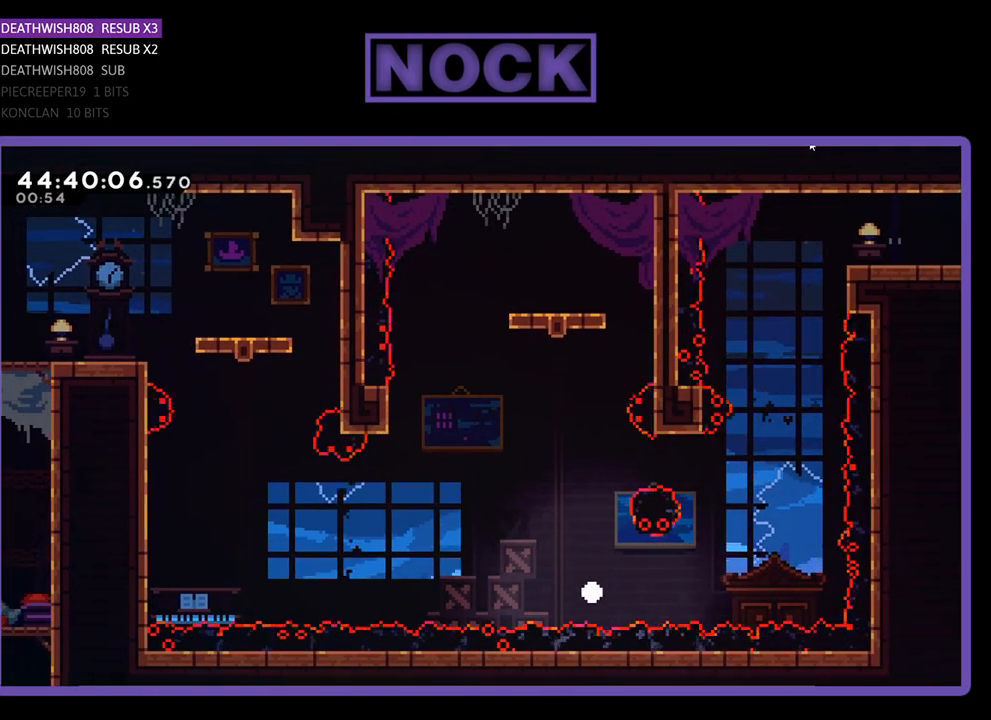
{"buttons": [], "events": []}
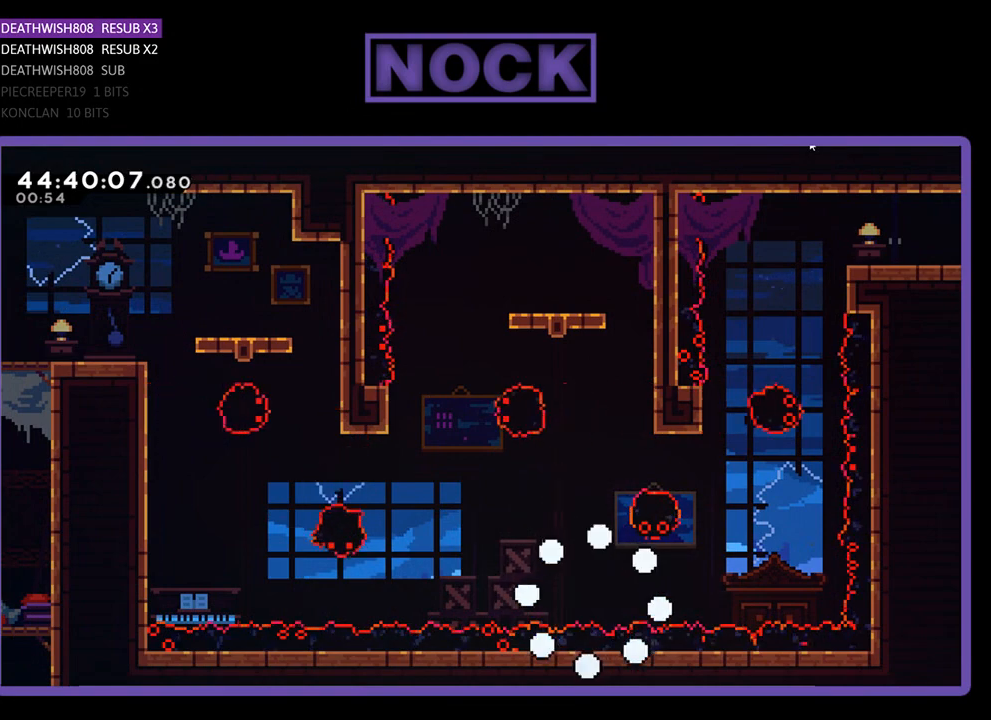
{"buttons": [], "events": []}
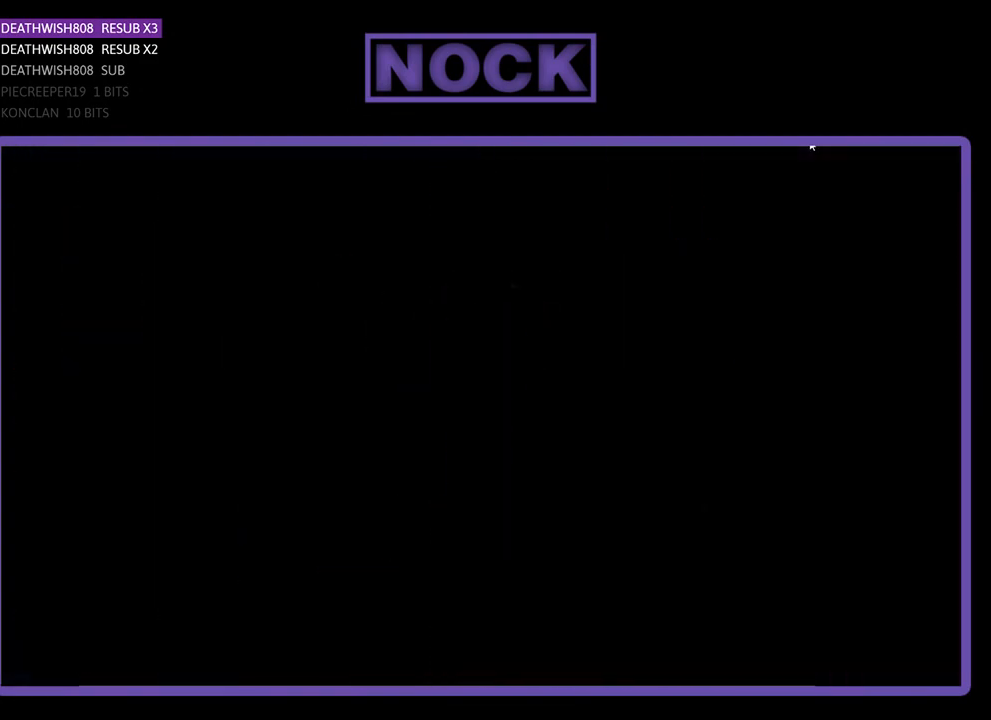
{"buttons": [], "events": []}
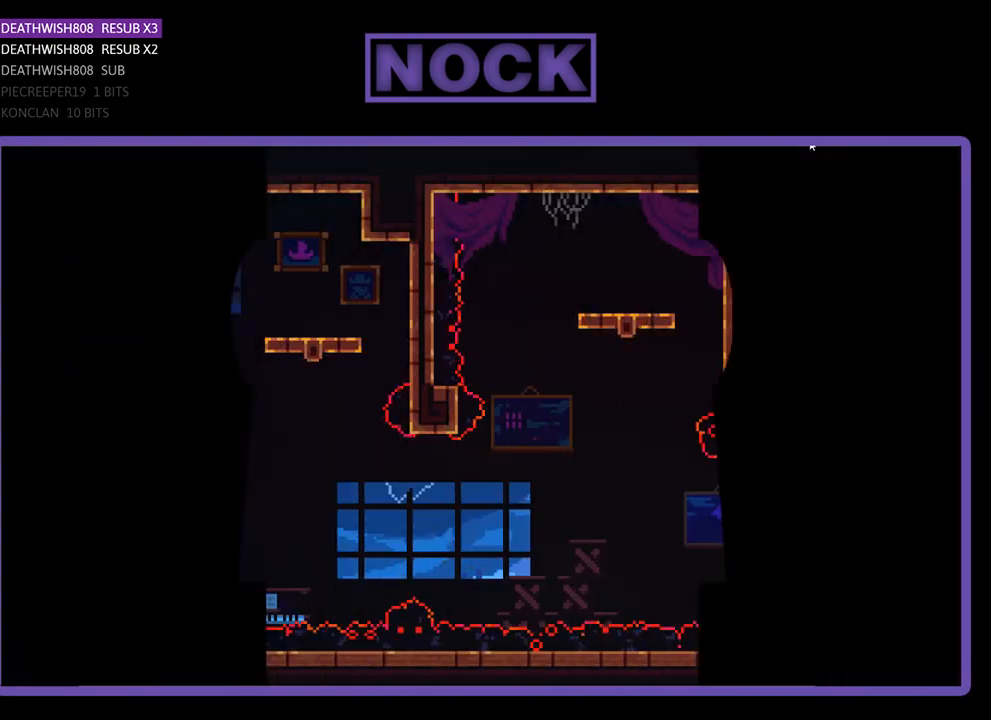
{"buttons": ["R2"], "events": [[500, "R2", "down"]]}
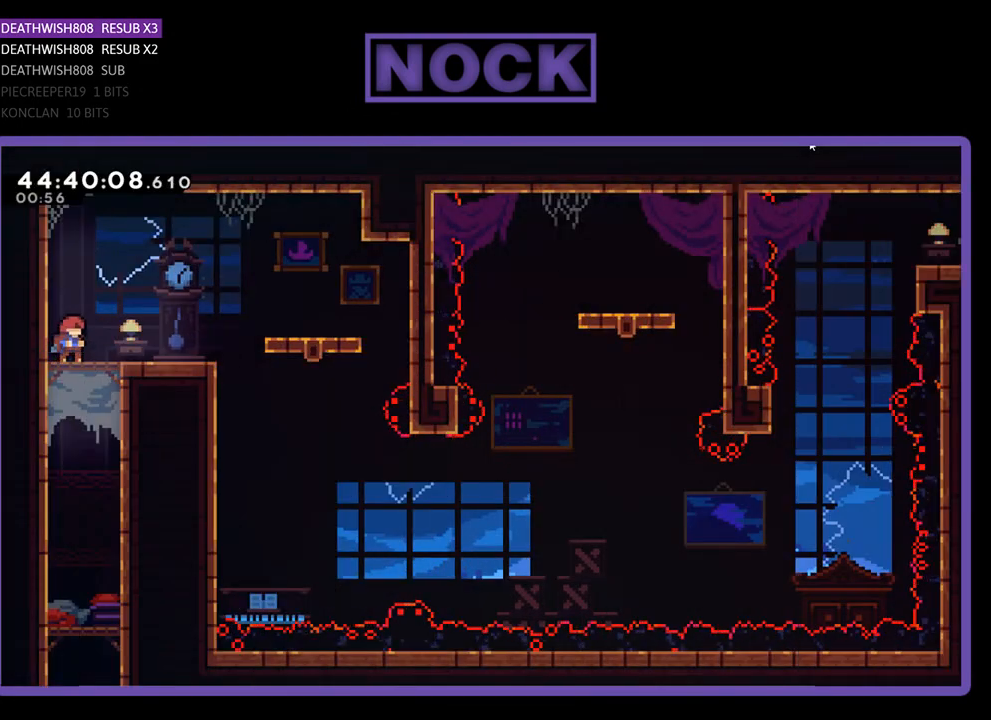
{"buttons": ["R2", "DPAD_RIGHT"], "events": [[100, "DPAD_RIGHT", "down"]]}
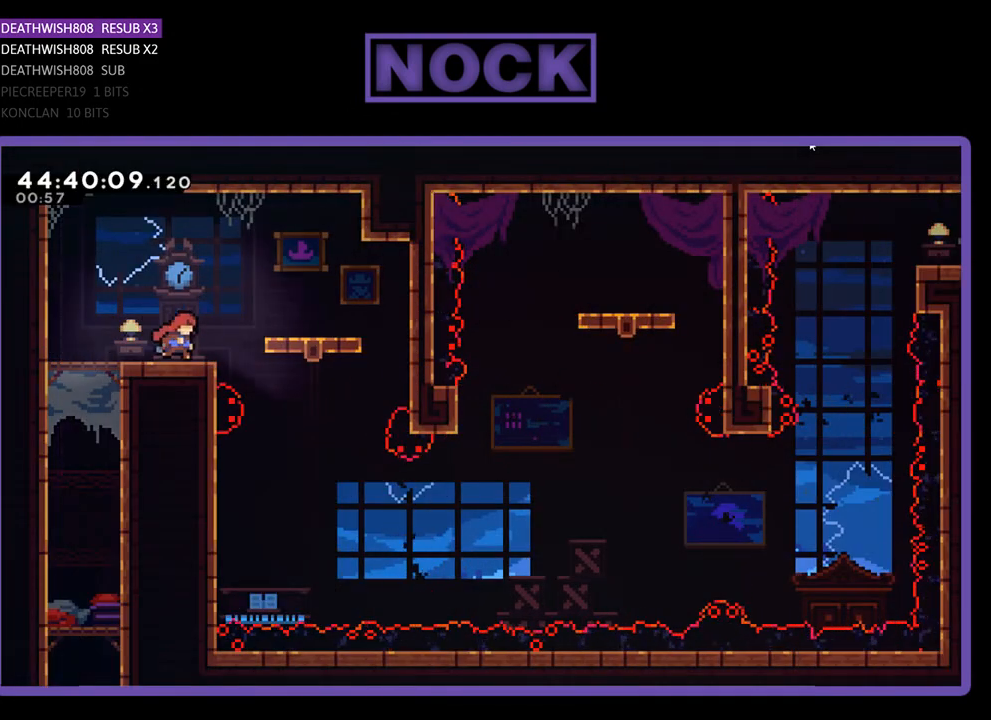
{"buttons": ["R2"], "events": [[67, "CROSS", "down"], [400, "CROSS", "up"], [400, "DPAD_RIGHT", "up"]]}
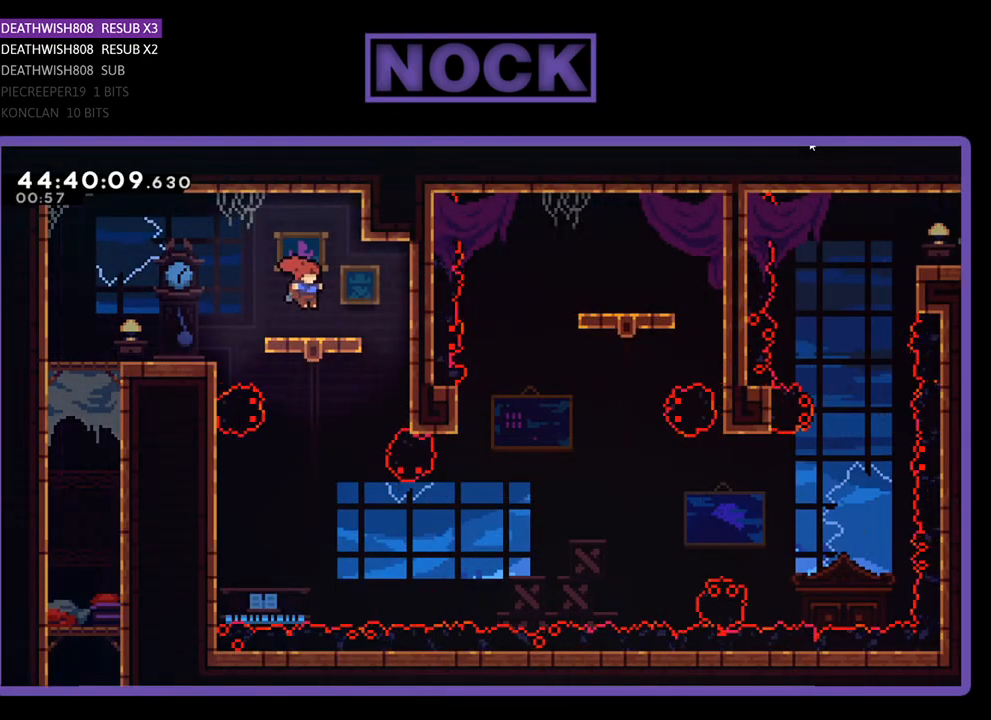
{"buttons": ["R2"], "events": []}
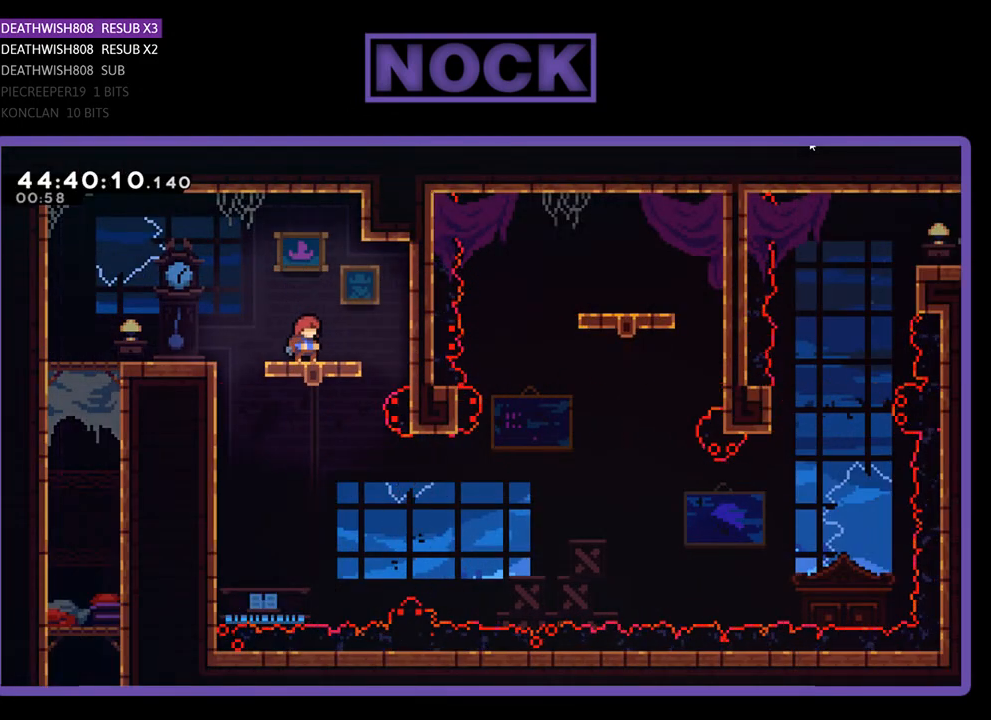
{"buttons": ["CROSS", "R2", "DPAD_UP"], "events": [[400, "CROSS", "down"], [400, "DPAD_UP", "down"]]}
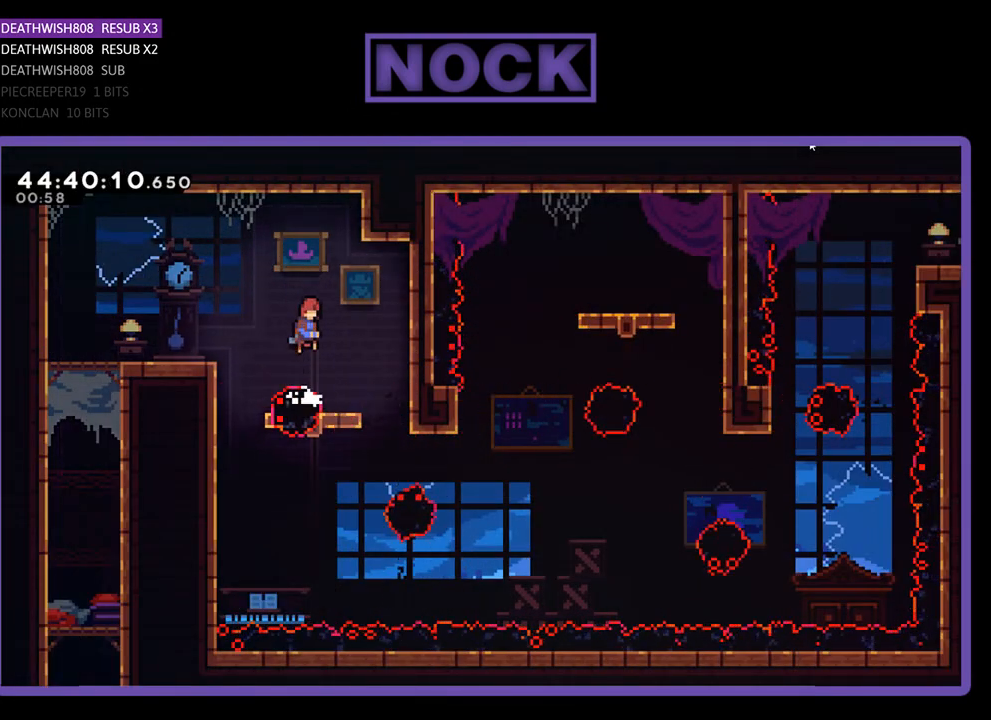
{"buttons": ["R2", "DPAD_DOWN"], "events": [[33, "DPAD_UP", "up"], [167, "CROSS", "up"], [333, "DPAD_DOWN", "down"]]}
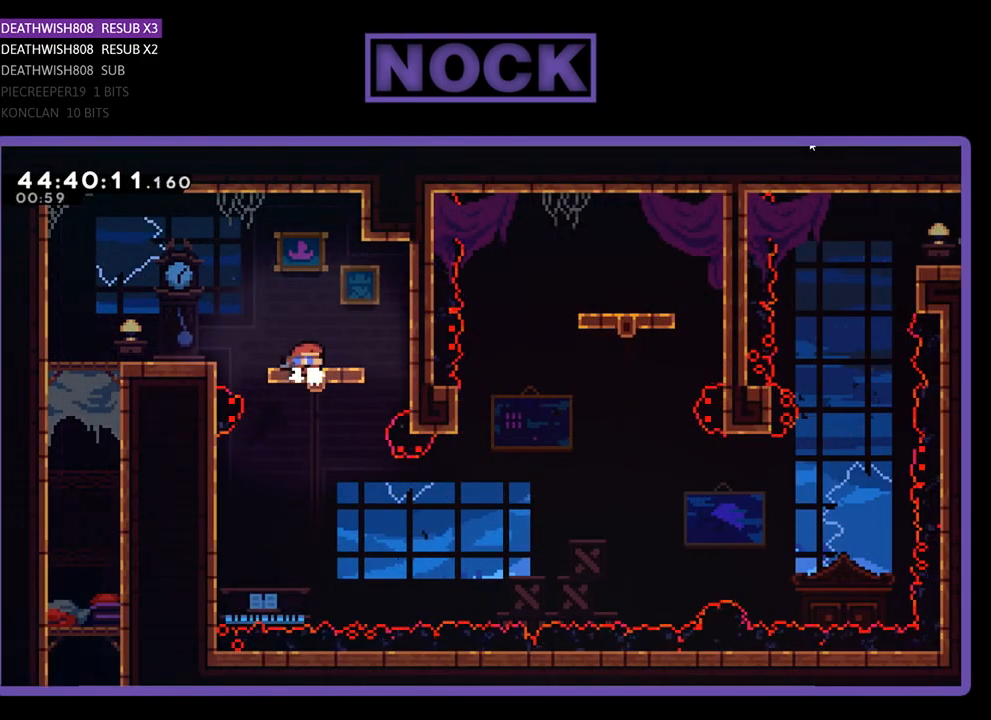
{"buttons": ["R2", "DPAD_DOWN"], "events": []}
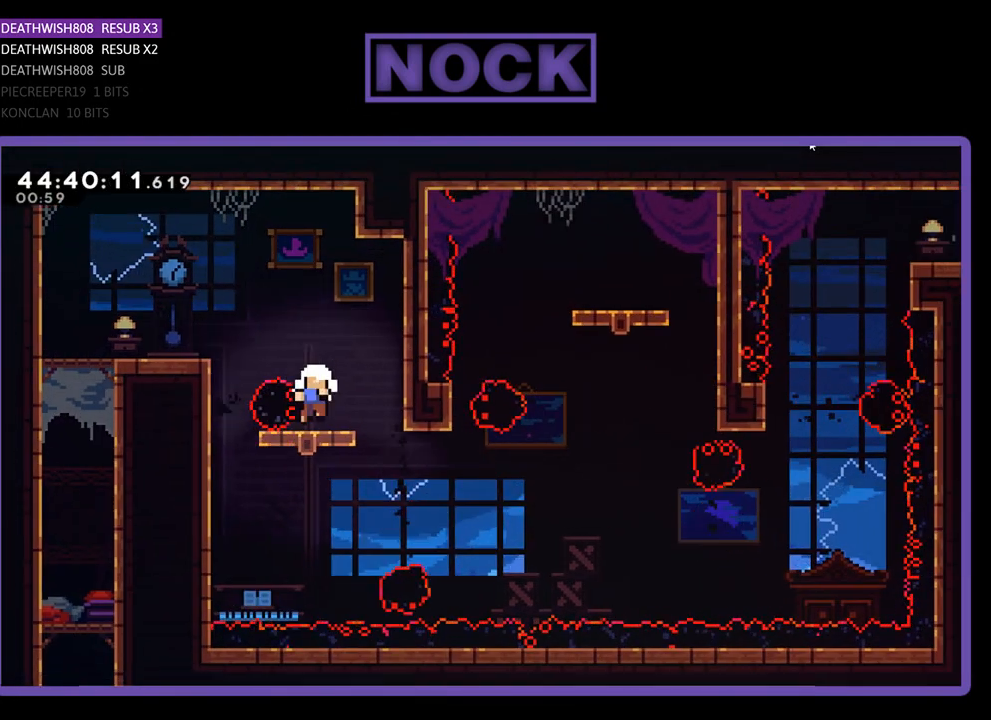
{"buttons": [], "events": [[133, "DPAD_DOWN", "up"], [367, "R2", "up"]]}
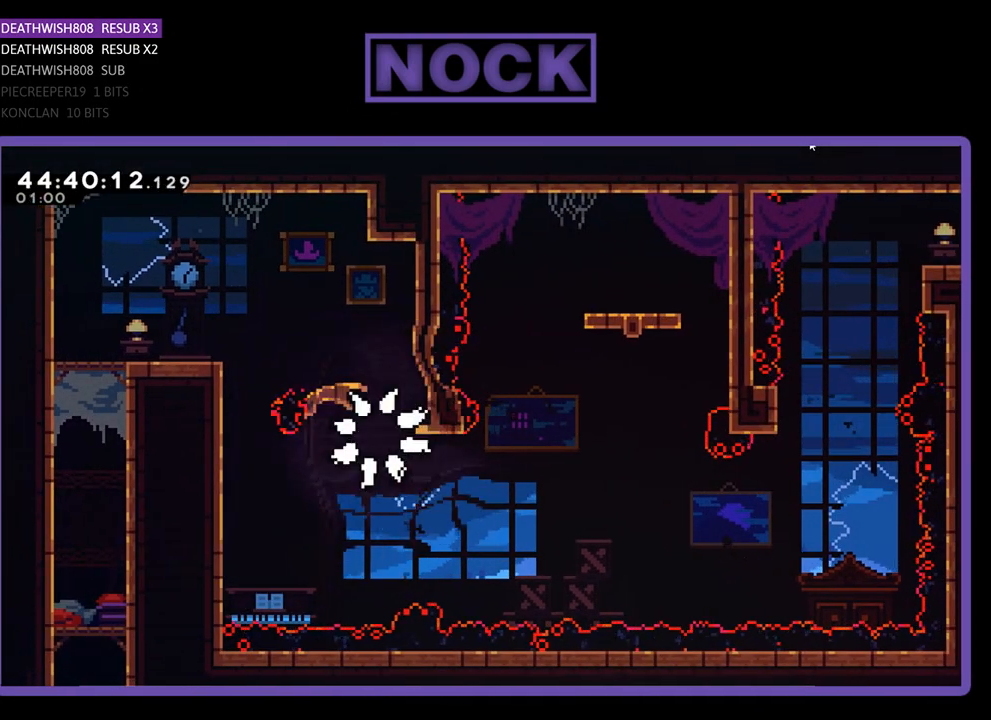
{"buttons": ["R2"], "events": [[200, "R2", "down"]]}
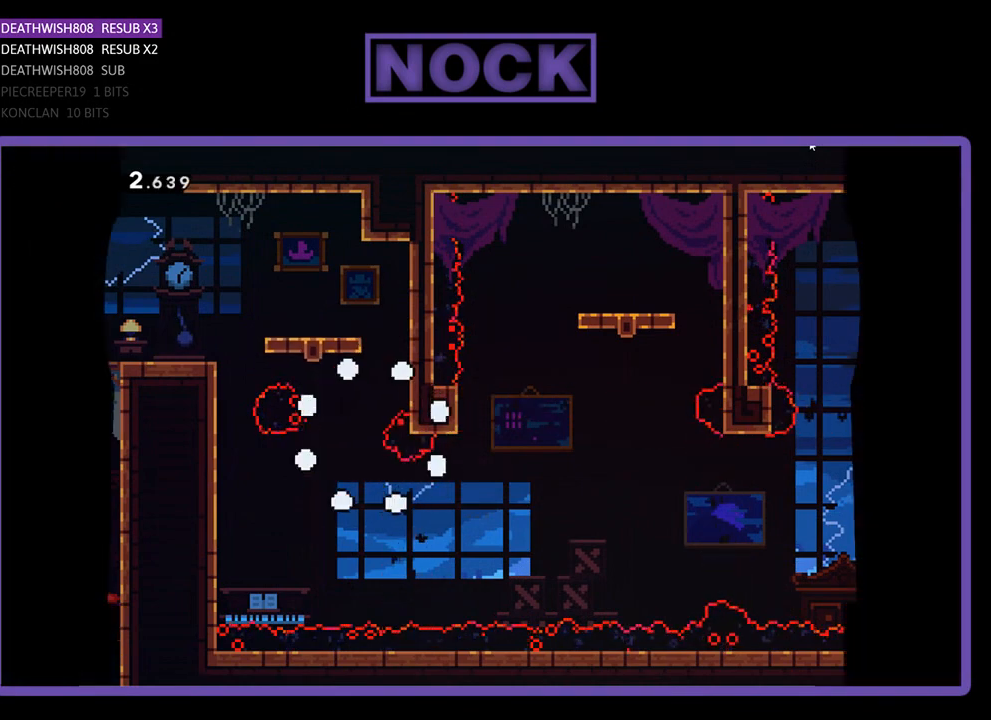
{"buttons": ["R2"], "events": []}
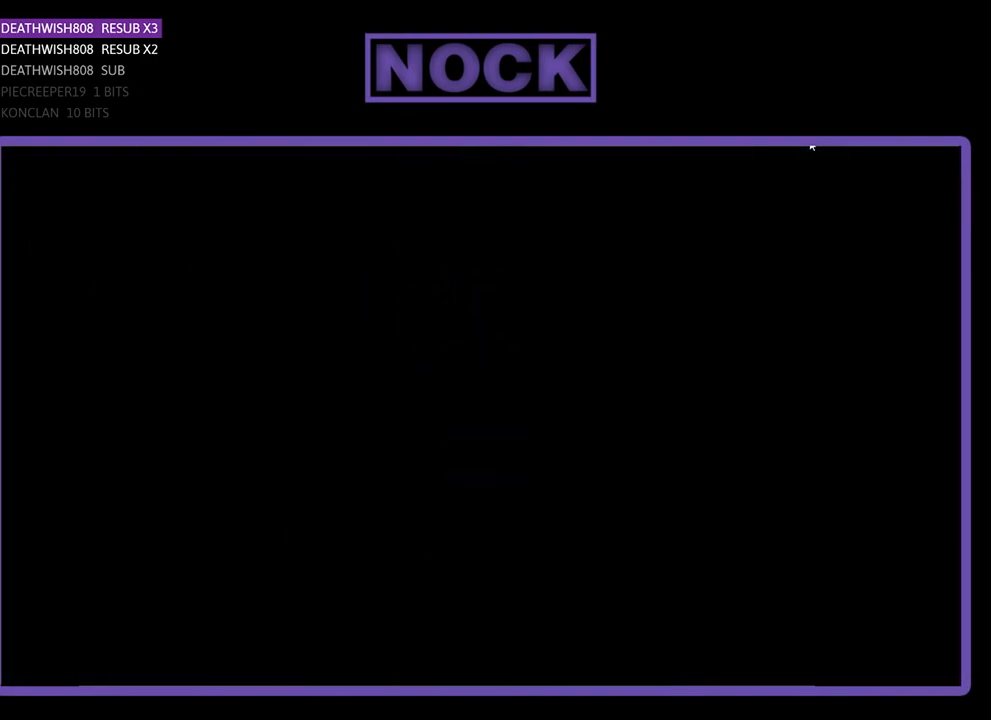
{"buttons": ["R2", "DPAD_RIGHT"], "events": [[467, "DPAD_RIGHT", "down"]]}
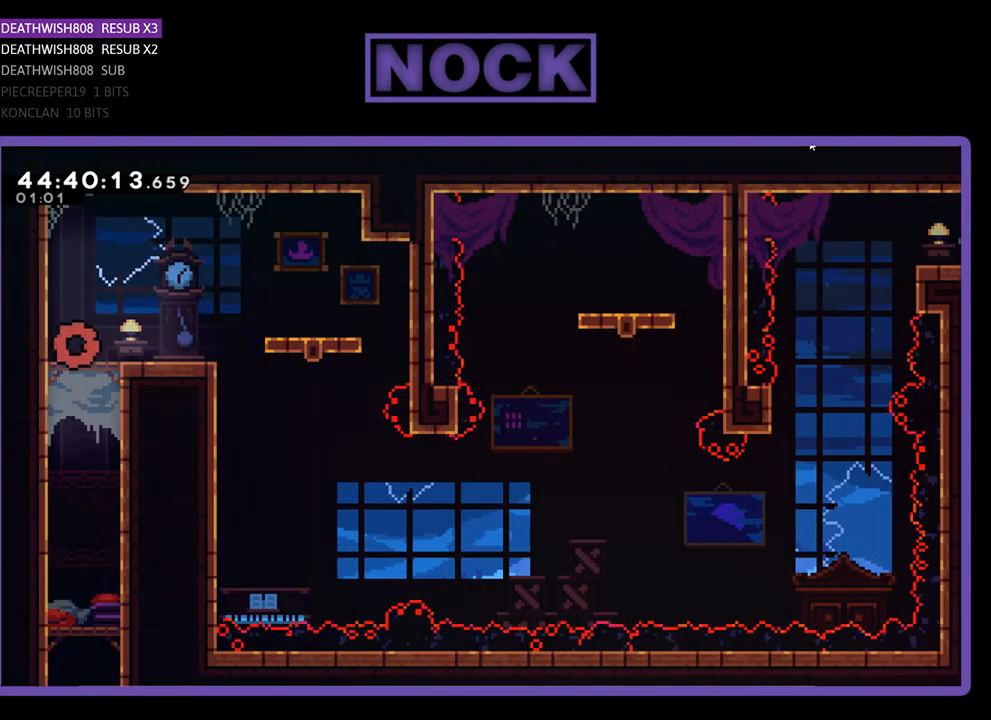
{"buttons": ["R2"], "events": [[500, "DPAD_RIGHT", "up"]]}
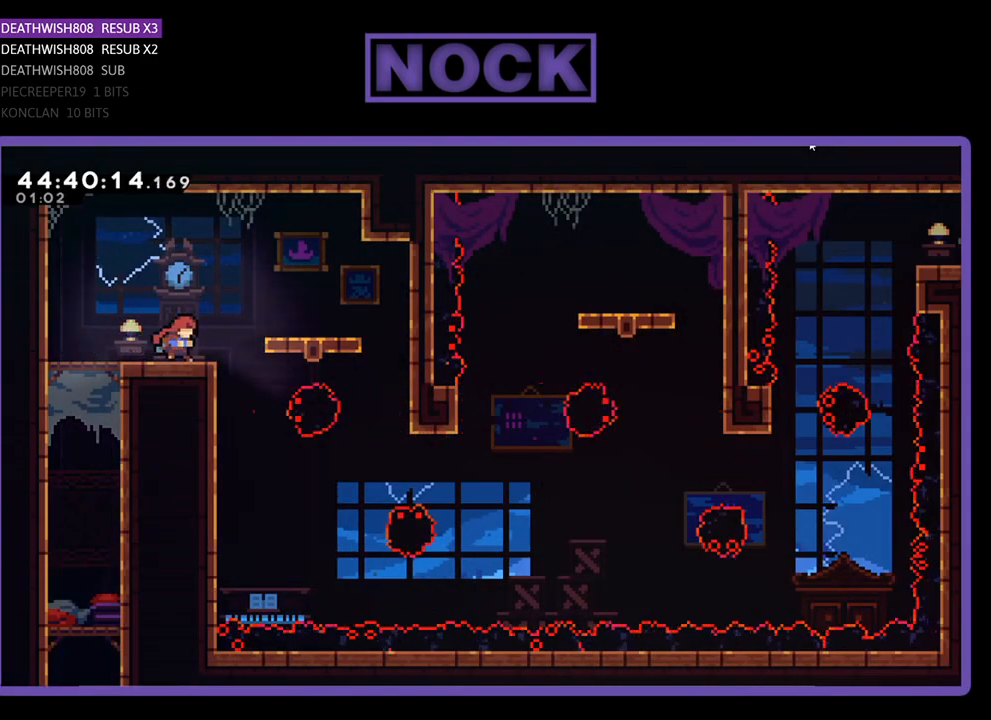
{"buttons": ["CROSS", "R2", "DPAD_RIGHT"], "events": [[433, "DPAD_RIGHT", "down"], [500, "CROSS", "down"]]}
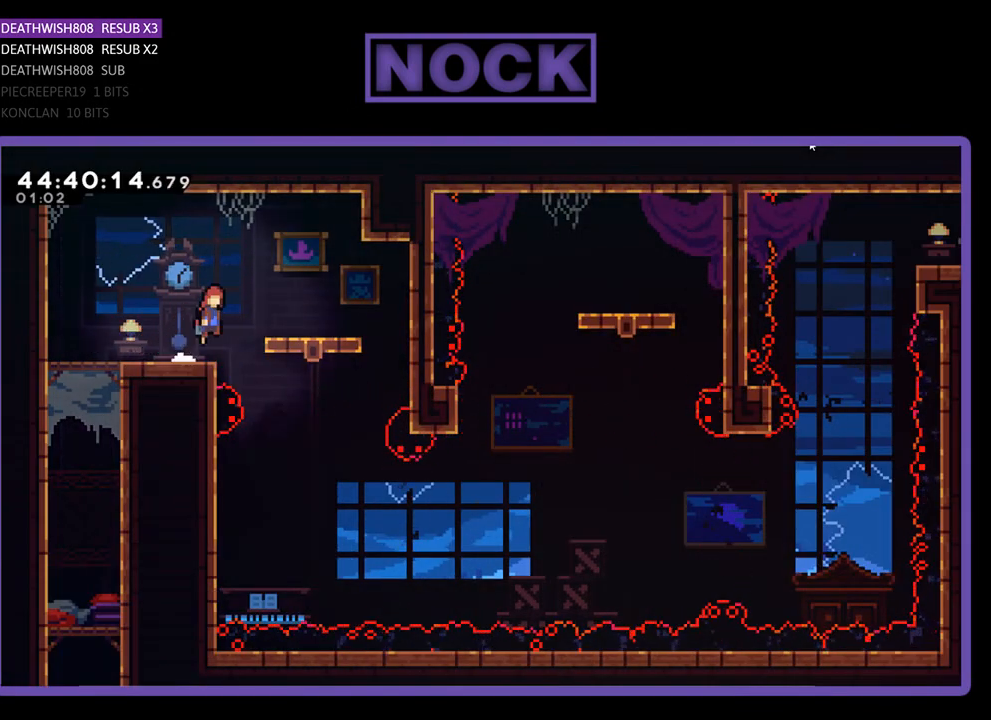
{"buttons": ["R2", "DPAD_DOWN"], "events": [[267, "CROSS", "up"], [300, "DPAD_RIGHT", "up"], [467, "DPAD_DOWN", "down"]]}
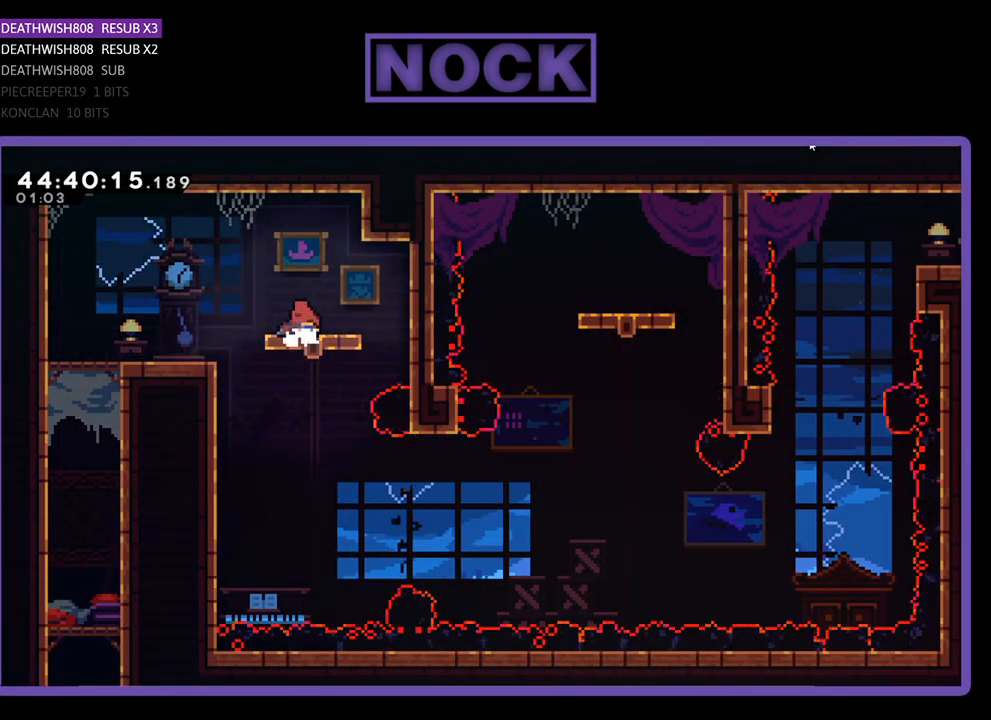
{"buttons": ["R2", "DPAD_DOWN"], "events": []}
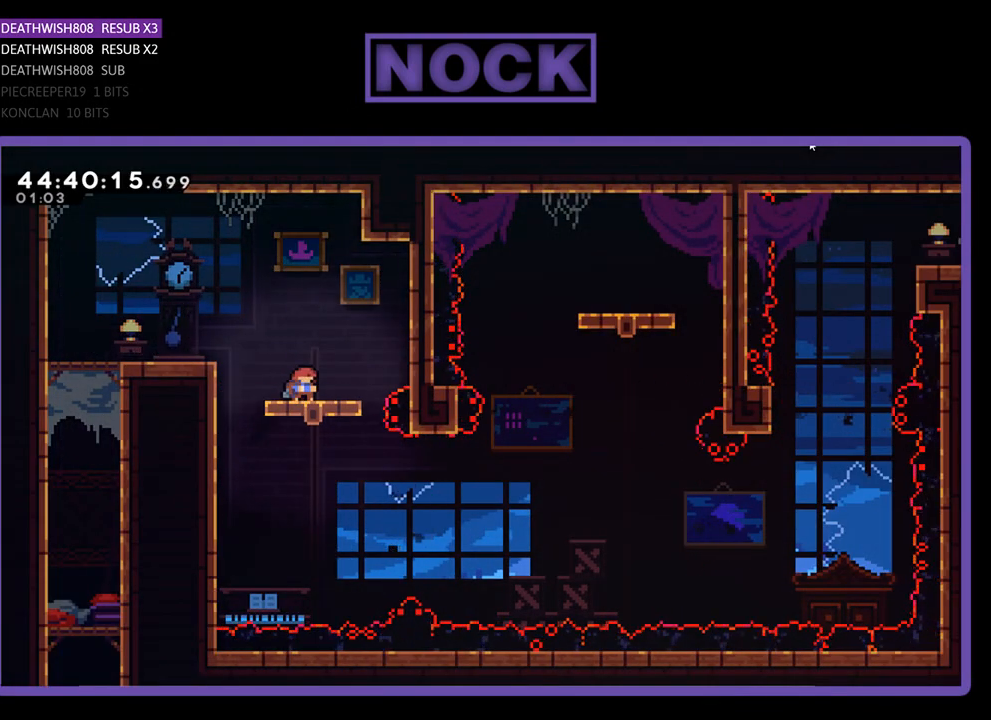
{"buttons": ["R2"], "events": [[200, "DPAD_DOWN", "up"]]}
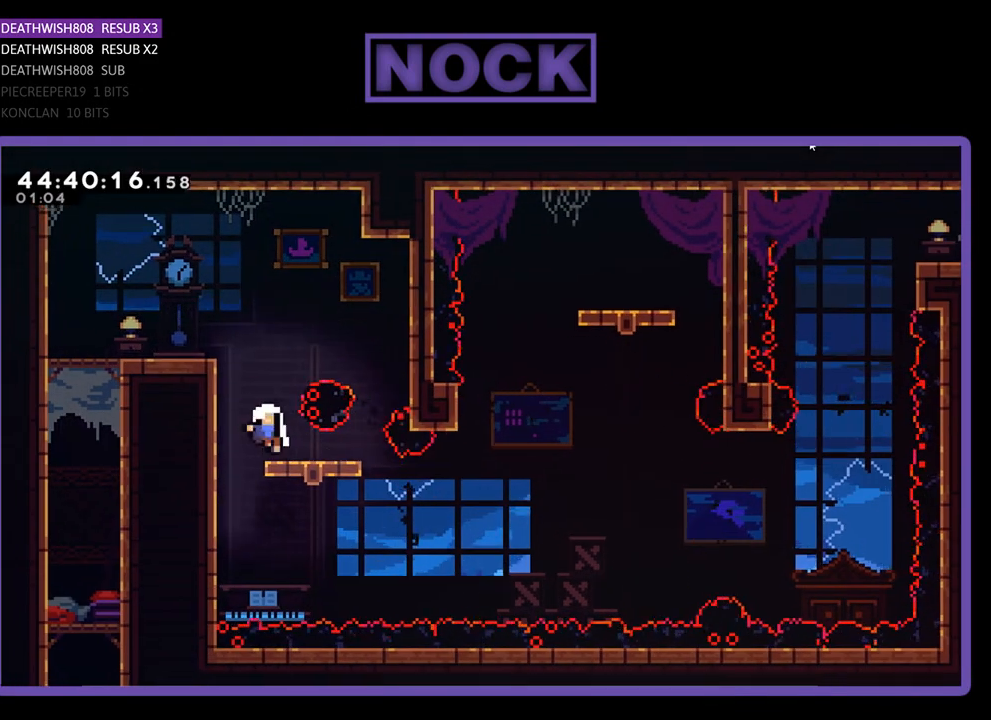
{"buttons": ["R2"], "events": []}